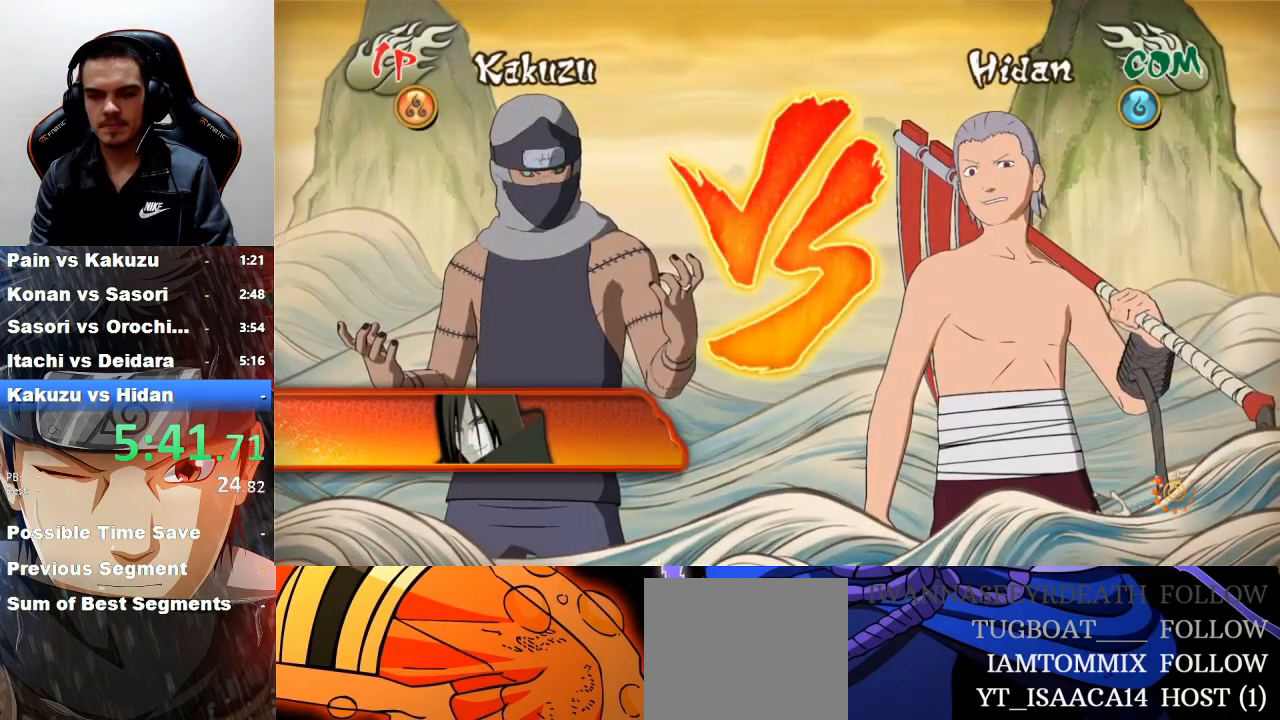
Gameplay with a controller (PlayStation layout); each line is a JSON object with the inputs held at the frame after it. "events" lists button and stick changes between this image and that frame as [ms after this image, input, new state], when the widget could be followed in between. Not read: right_stick.
{"buttons": ["CROSS"], "left_stick": "center", "events": [[33, "CROSS", "down"], [100, "CROSS", "up"], [200, "CROSS", "down"], [267, "CROSS", "up"], [367, "CROSS", "down"], [433, "CROSS", "up"], [500, "CROSS", "down"]]}
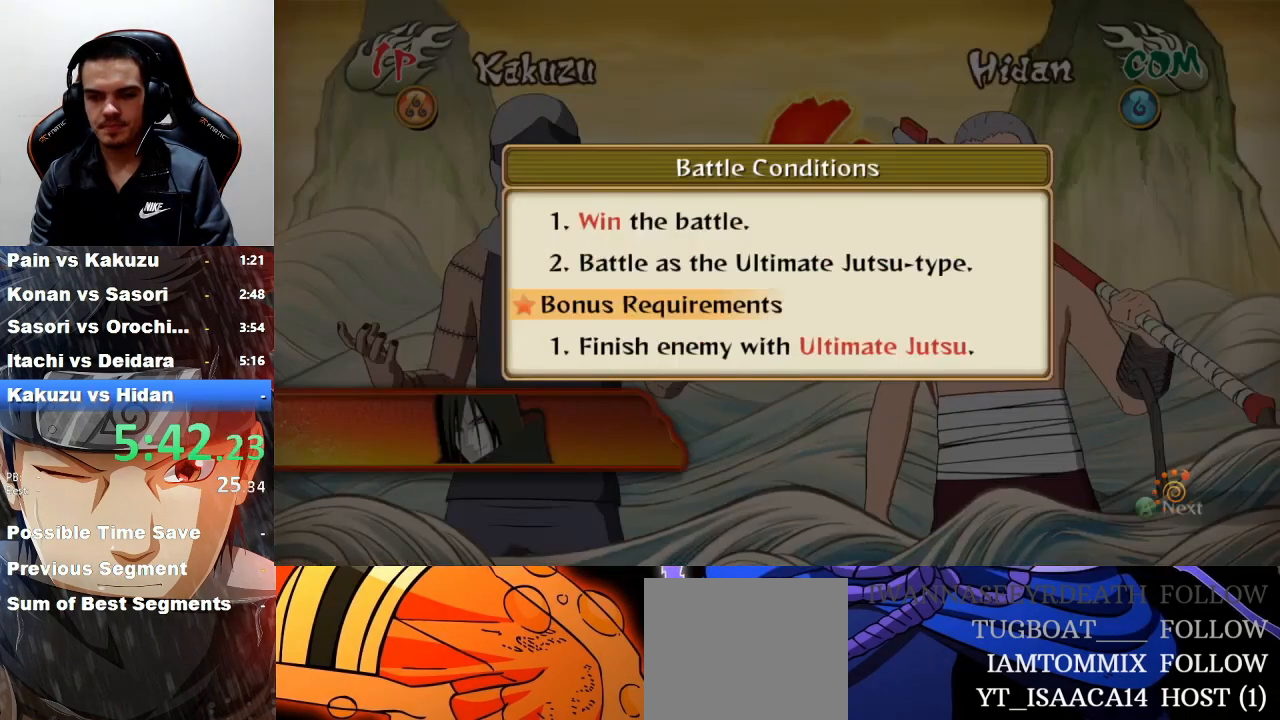
{"buttons": [], "left_stick": "center", "events": [[100, "CROSS", "up"], [200, "CROSS", "down"], [267, "CROSS", "up"], [333, "CROSS", "down"], [433, "CROSS", "up"]]}
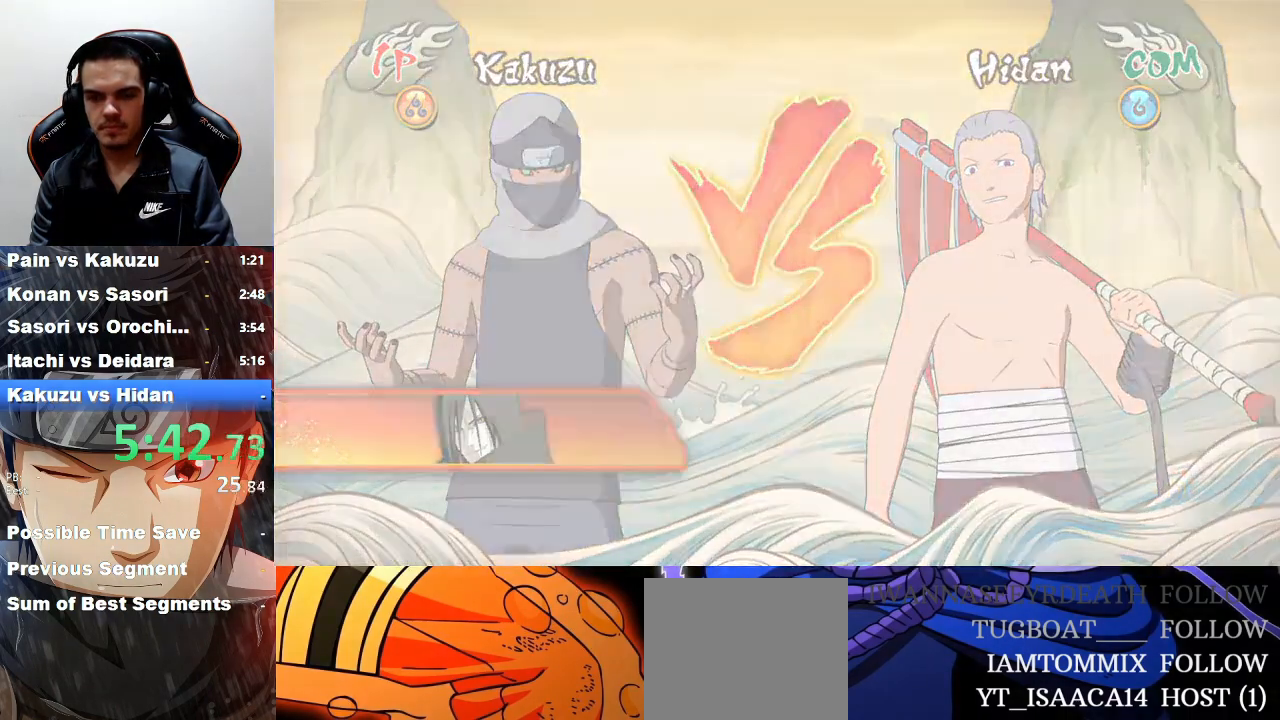
{"buttons": ["R2"], "left_stick": "center", "events": [[333, "R2", "down"]]}
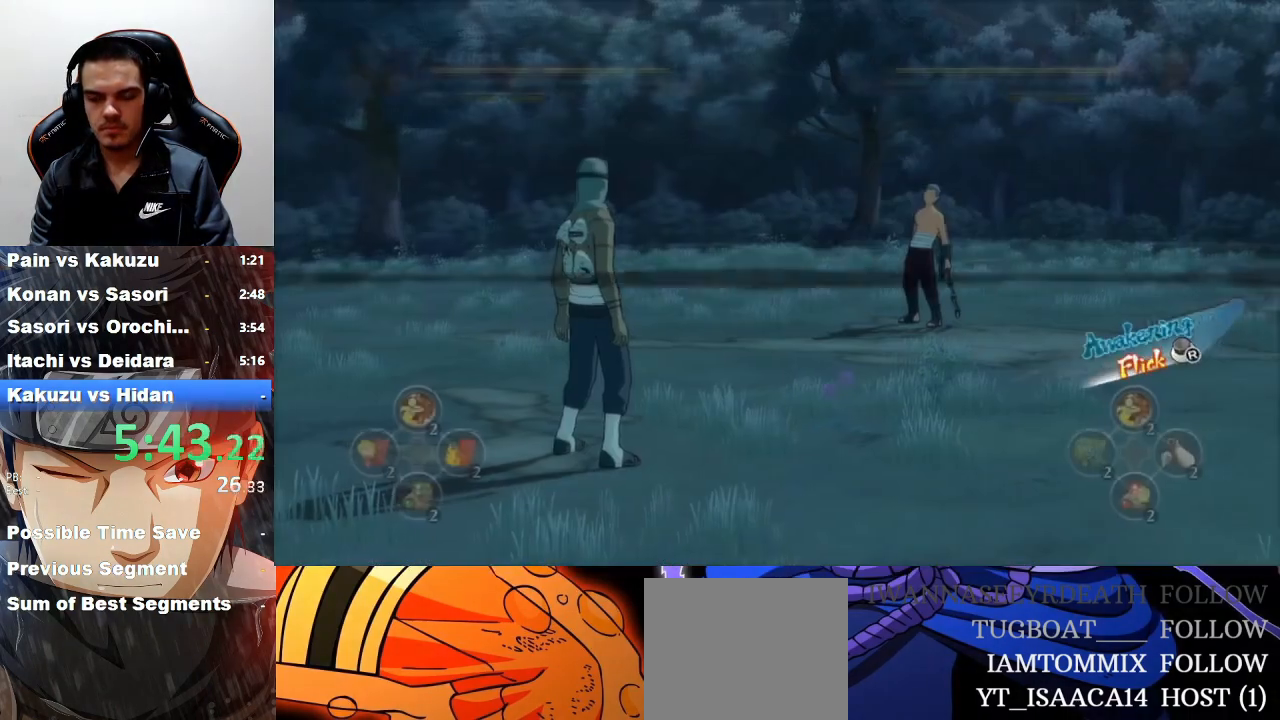
{"buttons": ["R2"], "left_stick": "center", "events": []}
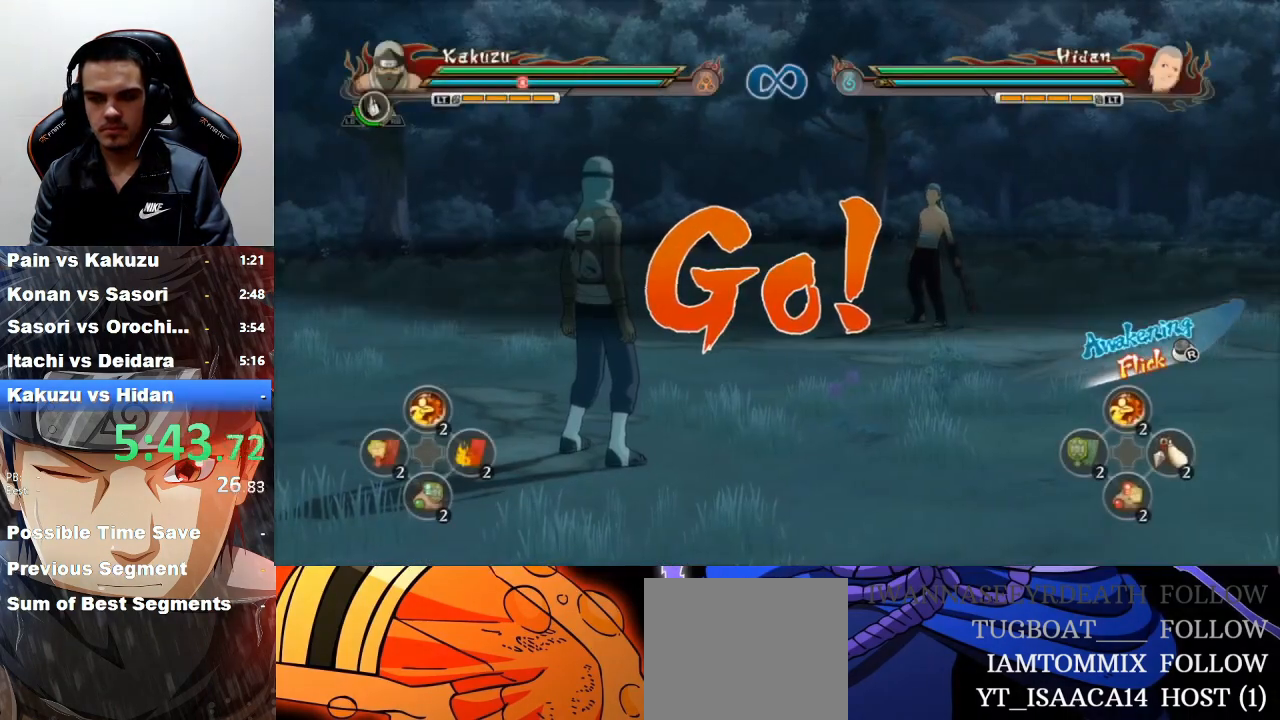
{"buttons": ["R2"], "left_stick": "up-right", "events": [[333, "left_stick", "up-right"]]}
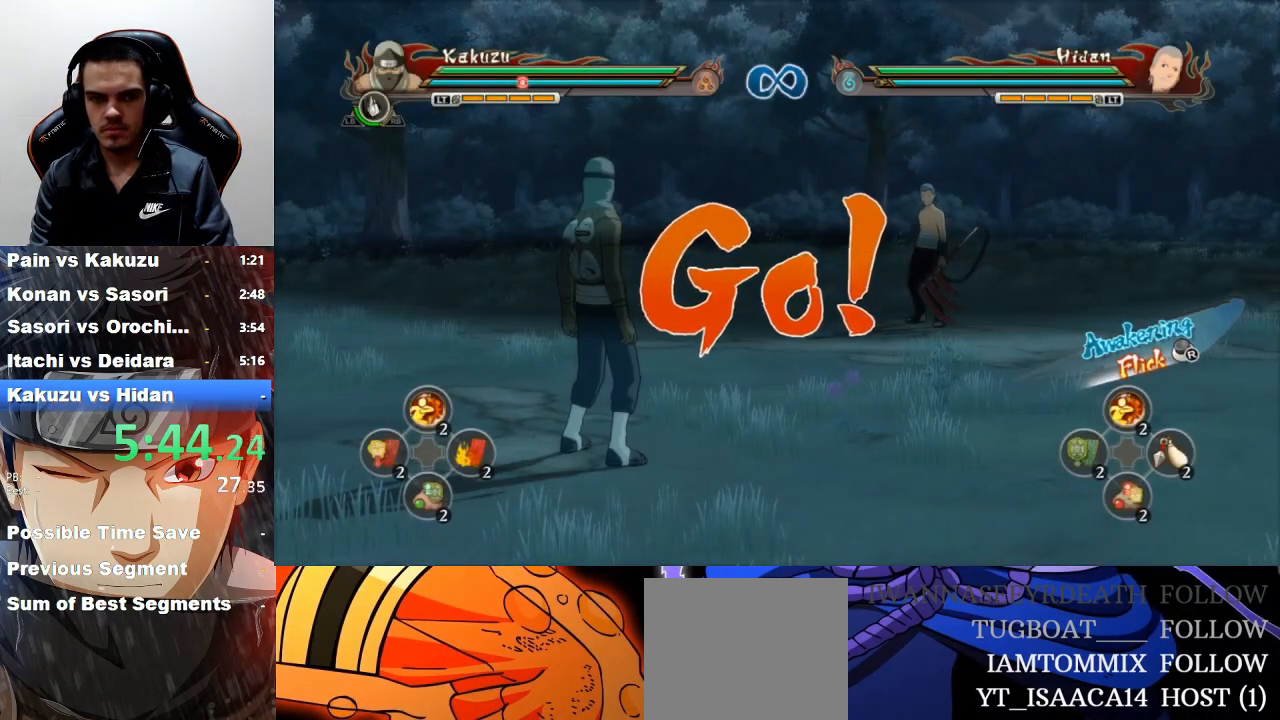
{"buttons": ["TRIANGLE", "R2"], "left_stick": "up-right", "events": [[500, "TRIANGLE", "down"]]}
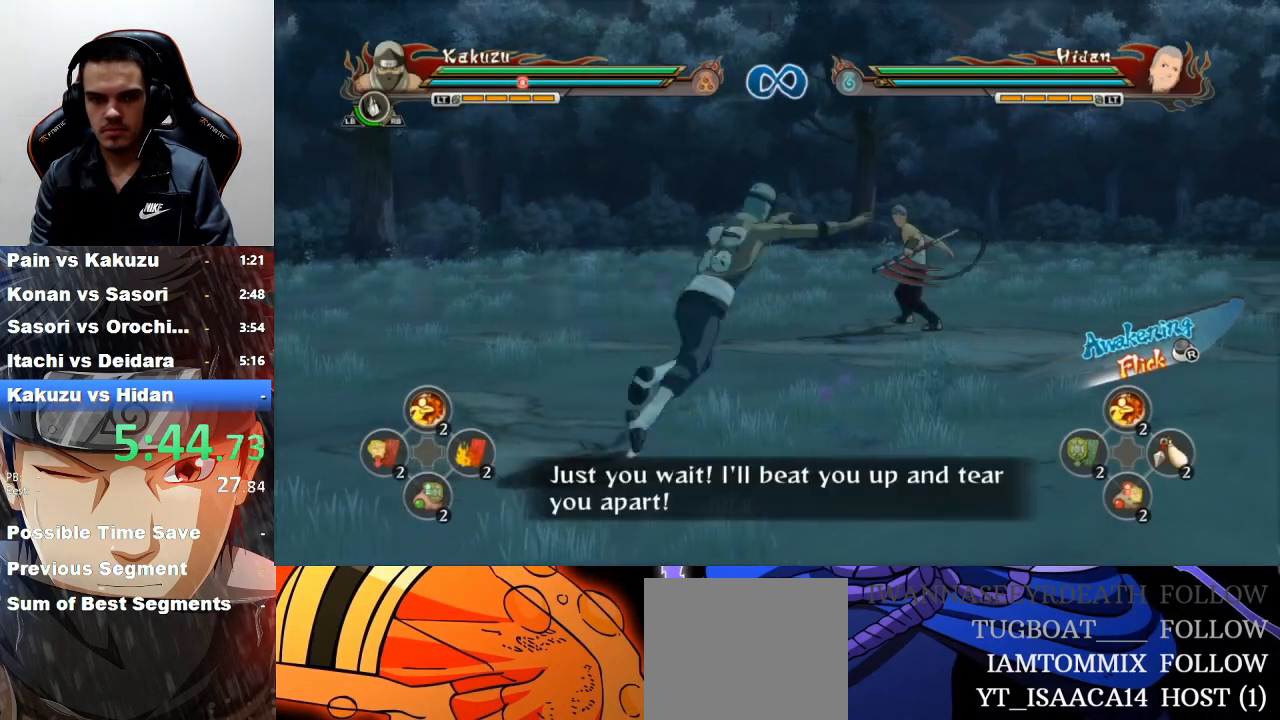
{"buttons": [], "left_stick": "center", "events": [[67, "left_stick", "center"], [100, "CROSS", "down"], [100, "R2", "up"], [100, "TRIANGLE", "up"], [200, "CROSS", "up"]]}
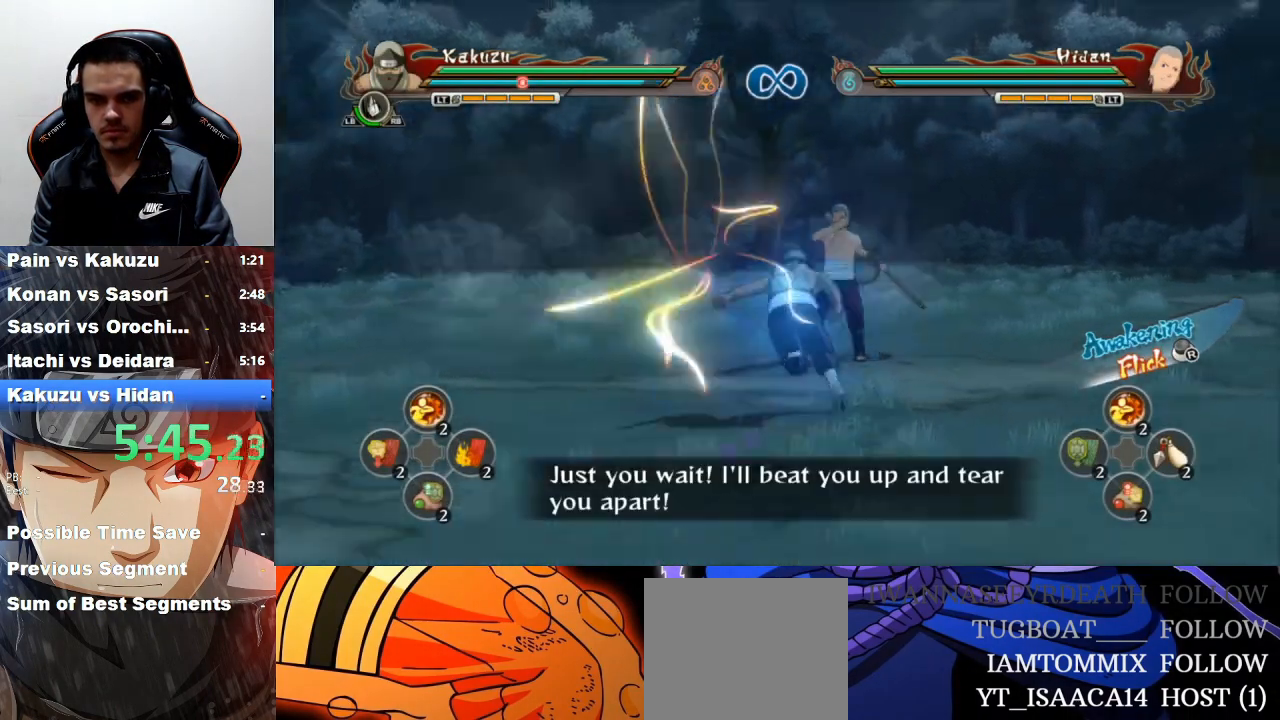
{"buttons": ["CIRCLE"], "left_stick": "center", "events": [[167, "CIRCLE", "down"], [267, "CIRCLE", "up"], [333, "CIRCLE", "down"], [400, "CIRCLE", "up"], [500, "CIRCLE", "down"]]}
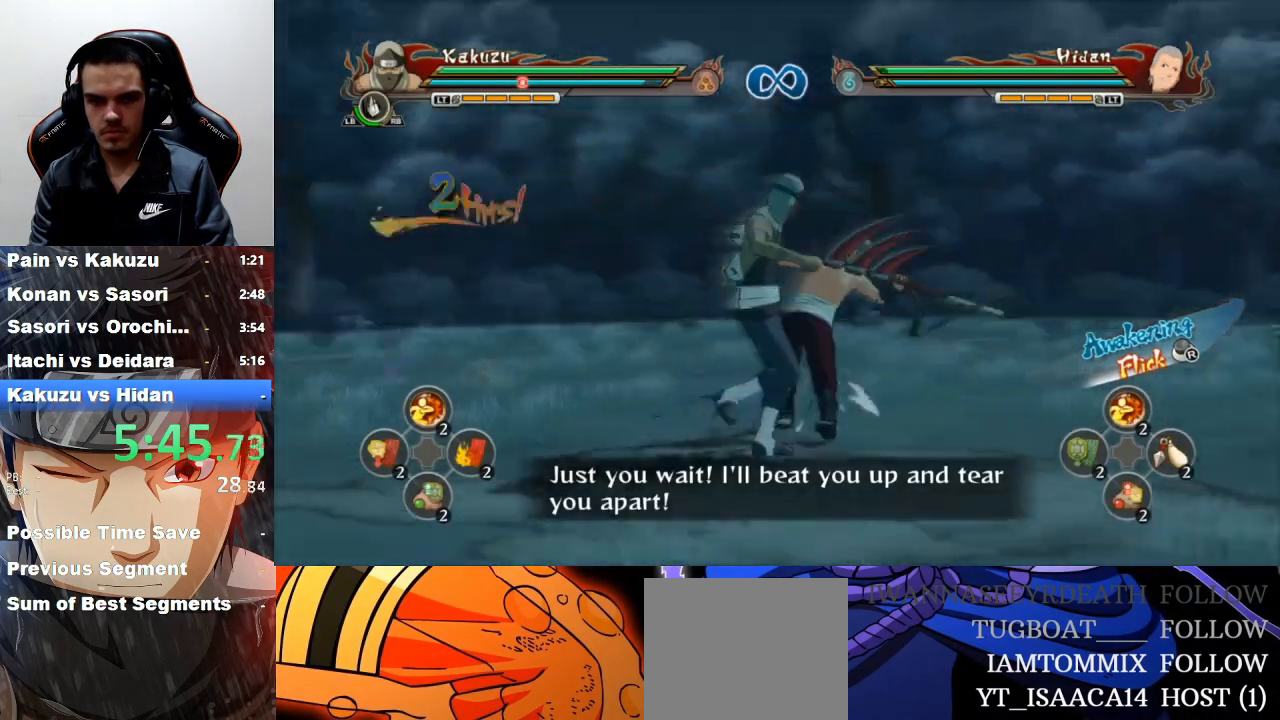
{"buttons": ["CIRCLE"], "left_stick": "center", "events": [[67, "CIRCLE", "up"], [200, "CIRCLE", "down"], [300, "CIRCLE", "up"], [433, "CIRCLE", "down"]]}
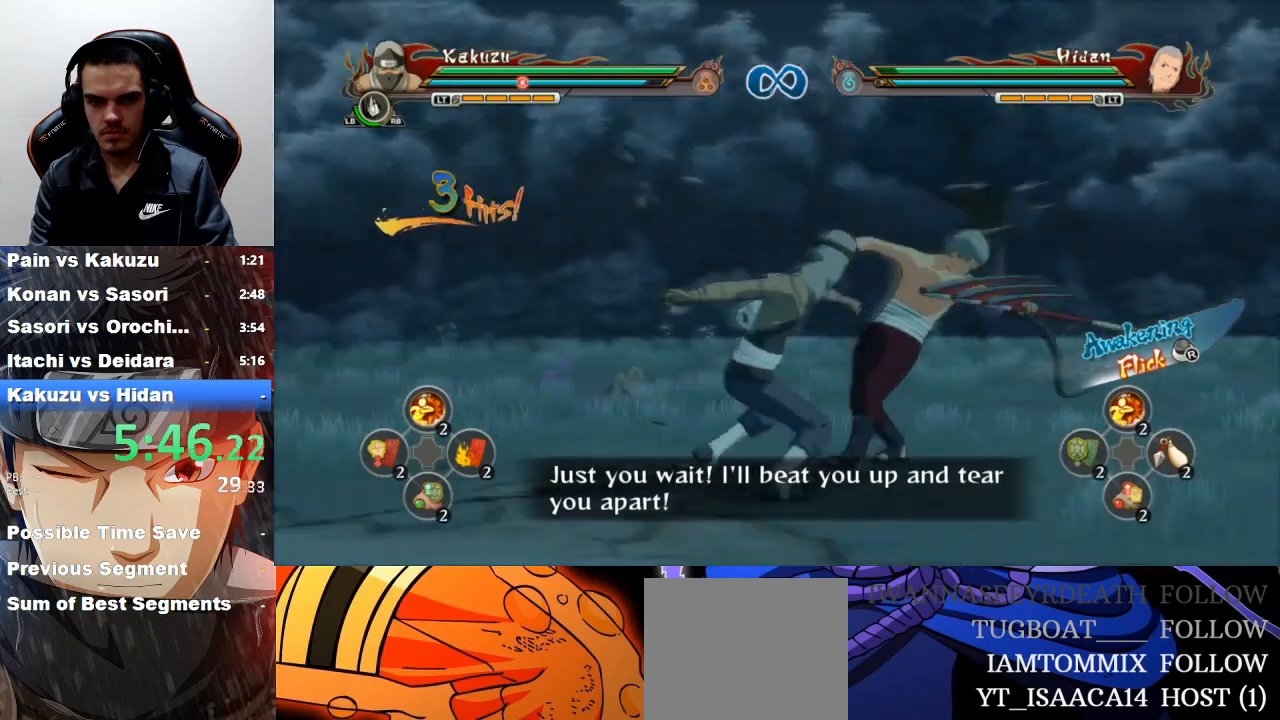
{"buttons": ["CIRCLE"], "left_stick": "center", "events": [[33, "CIRCLE", "up"], [133, "CIRCLE", "down"], [200, "CIRCLE", "up"], [333, "CIRCLE", "down"], [400, "CIRCLE", "up"], [500, "CIRCLE", "down"]]}
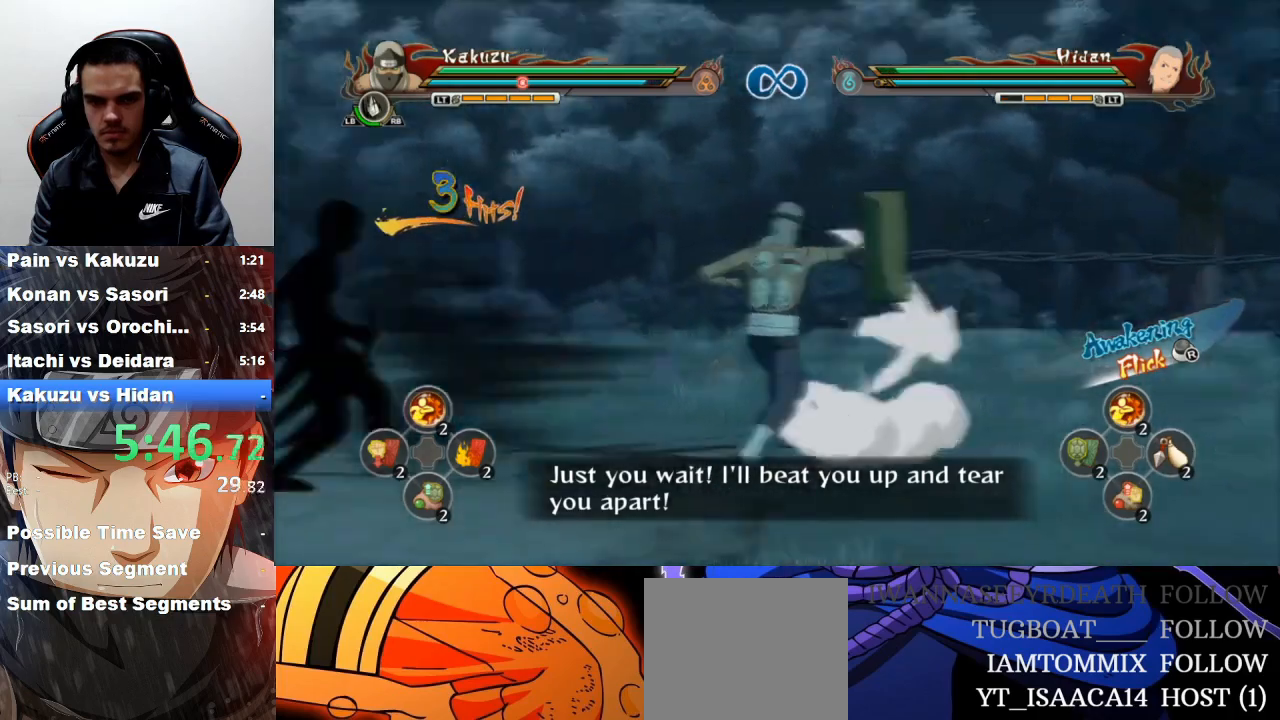
{"buttons": [], "left_stick": "center", "events": [[67, "CIRCLE", "up"], [167, "R2", "down"], [167, "SQUARE", "down"], [267, "SQUARE", "up"], [300, "R2", "up"]]}
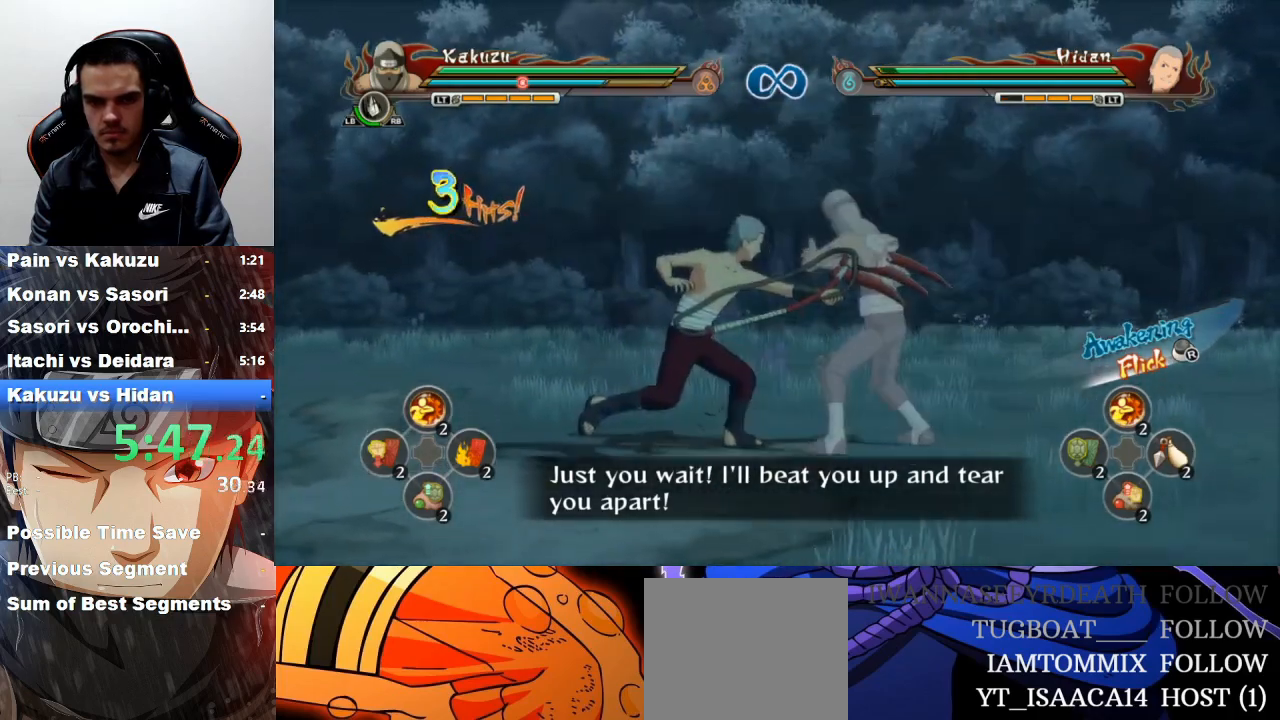
{"buttons": ["CIRCLE"], "left_stick": "center", "events": [[433, "CIRCLE", "down"]]}
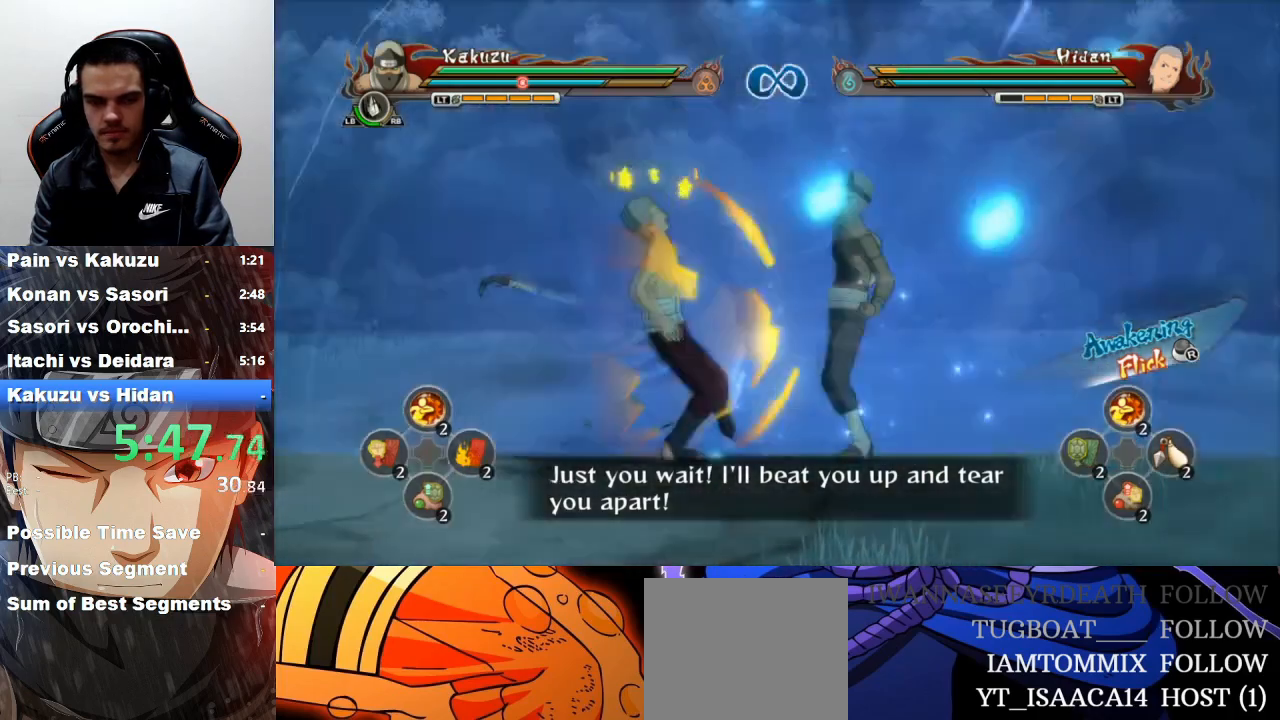
{"buttons": [], "left_stick": "center", "events": [[33, "CIRCLE", "up"], [67, "CIRCLE", "down"], [167, "CIRCLE", "up"], [267, "CIRCLE", "down"], [333, "CIRCLE", "up"], [400, "CIRCLE", "down"], [500, "CIRCLE", "up"]]}
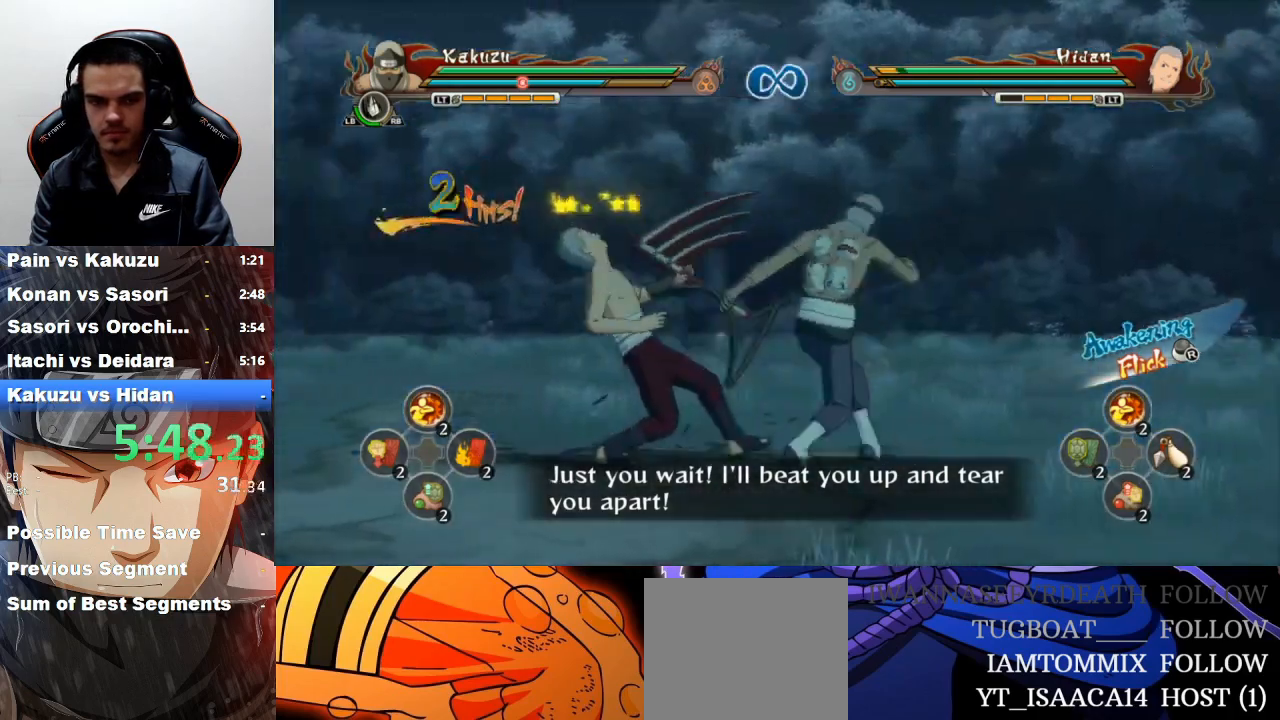
{"buttons": [], "left_stick": "center", "events": [[200, "CIRCLE", "down"], [300, "CIRCLE", "up"], [400, "CIRCLE", "down"], [500, "CIRCLE", "up"]]}
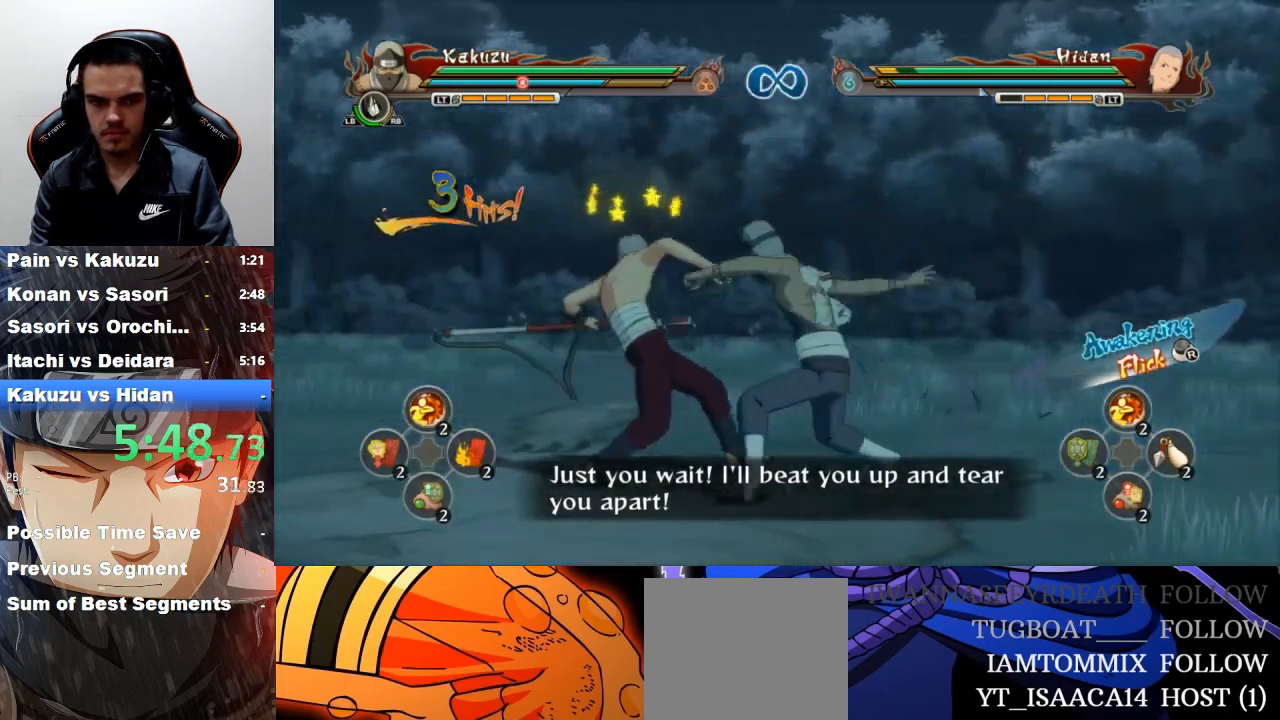
{"buttons": [], "left_stick": "center", "events": [[167, "CIRCLE", "down"], [267, "CIRCLE", "up"], [400, "CIRCLE", "down"], [500, "CIRCLE", "up"]]}
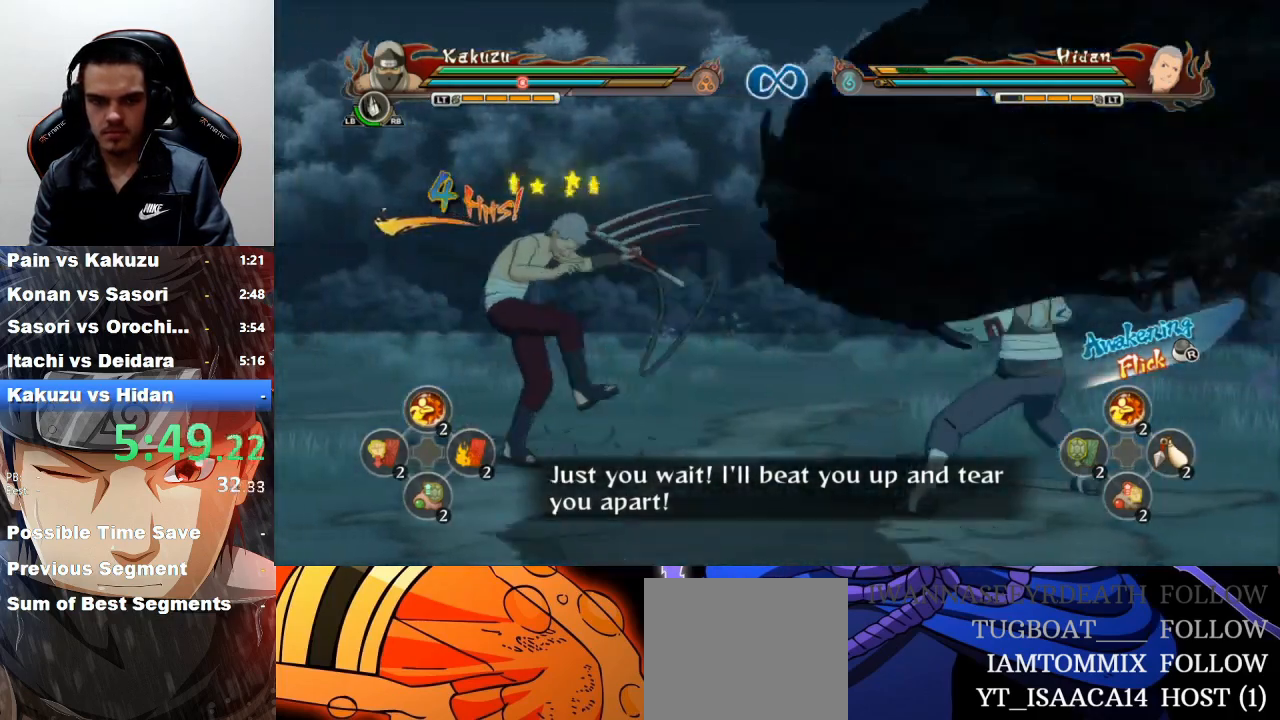
{"buttons": ["CIRCLE"], "left_stick": "center", "events": [[100, "CIRCLE", "down"], [200, "CIRCLE", "up"], [300, "CIRCLE", "down"], [400, "CIRCLE", "up"], [500, "CIRCLE", "down"]]}
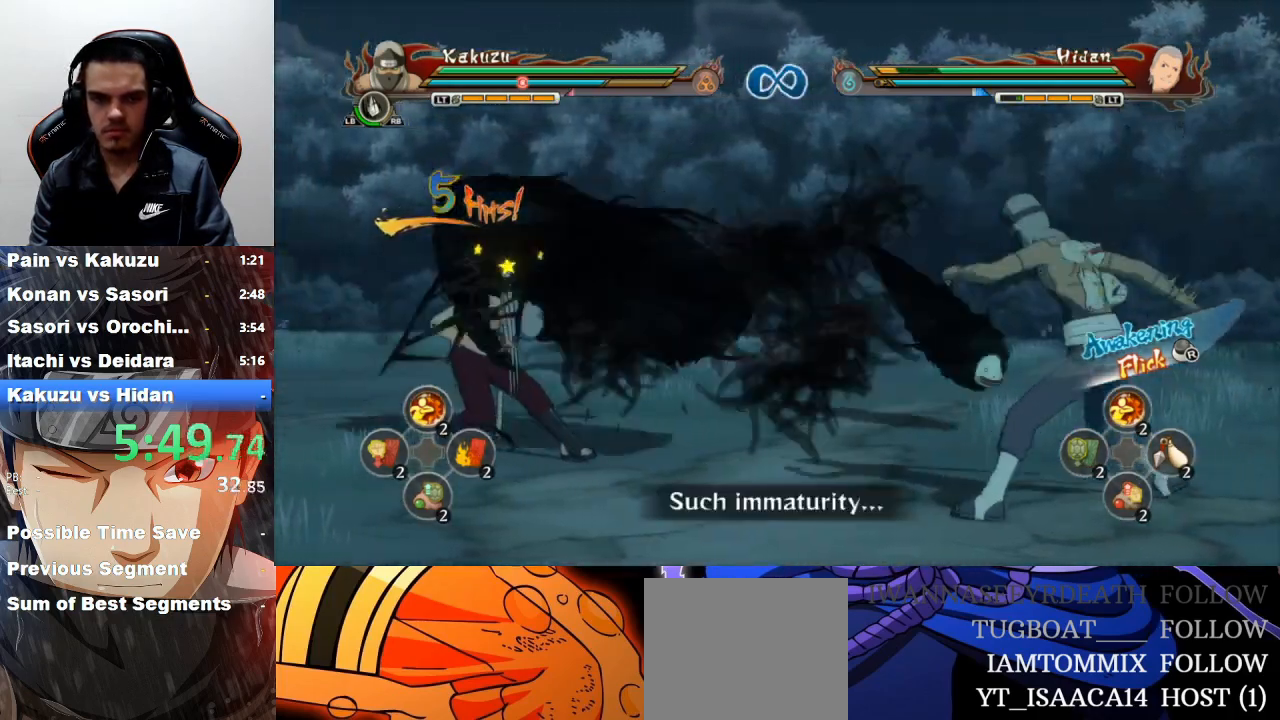
{"buttons": [], "left_stick": "center", "events": [[67, "CIRCLE", "up"], [300, "TRIANGLE", "down"], [367, "TRIANGLE", "up"]]}
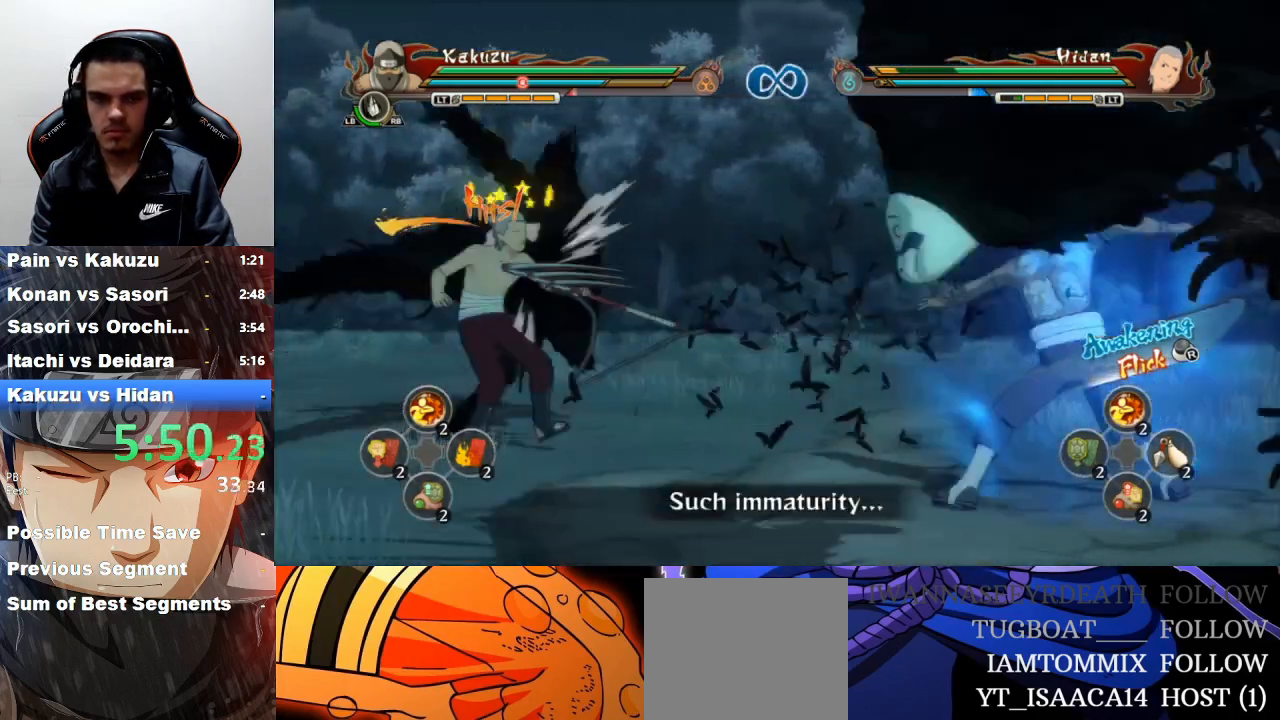
{"buttons": ["CIRCLE"], "left_stick": "center", "events": [[67, "CROSS", "down"], [167, "CROSS", "up"], [300, "CIRCLE", "down"], [367, "CIRCLE", "up"], [467, "CIRCLE", "down"]]}
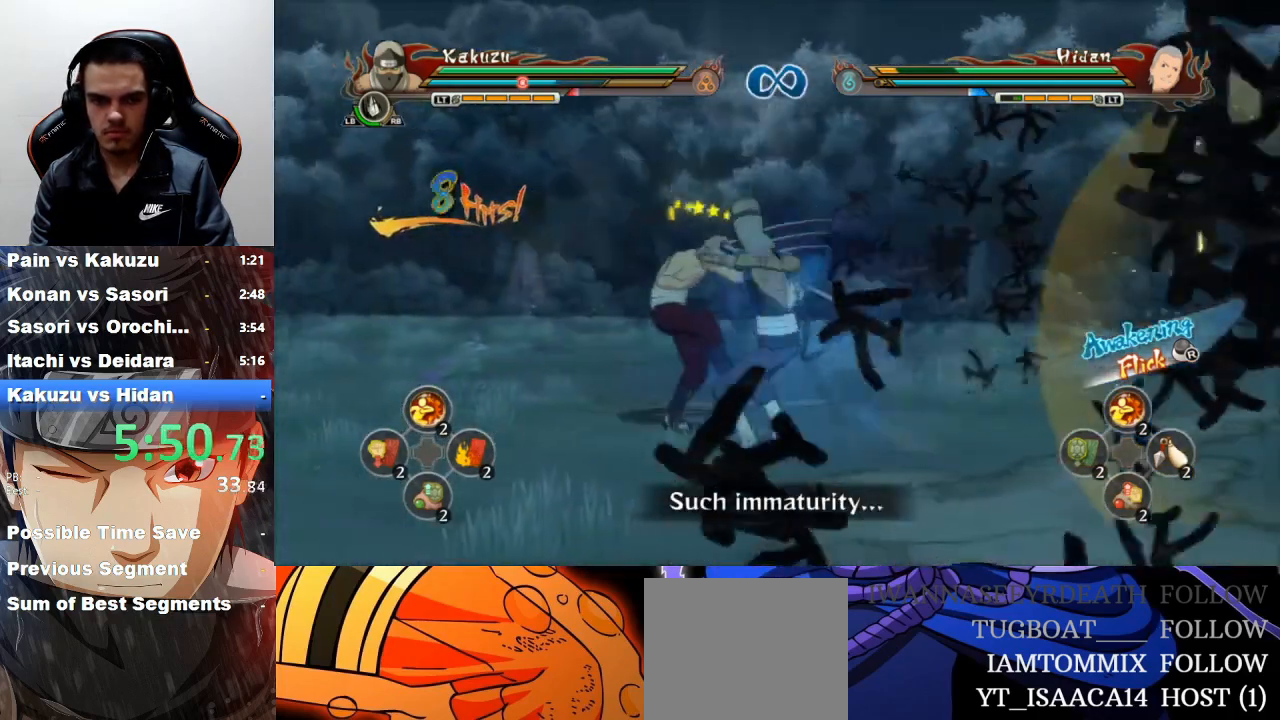
{"buttons": ["CIRCLE"], "left_stick": "center", "events": [[33, "CIRCLE", "up"], [100, "CIRCLE", "down"], [200, "CIRCLE", "up"], [267, "CIRCLE", "down"], [367, "CIRCLE", "up"], [500, "CIRCLE", "down"]]}
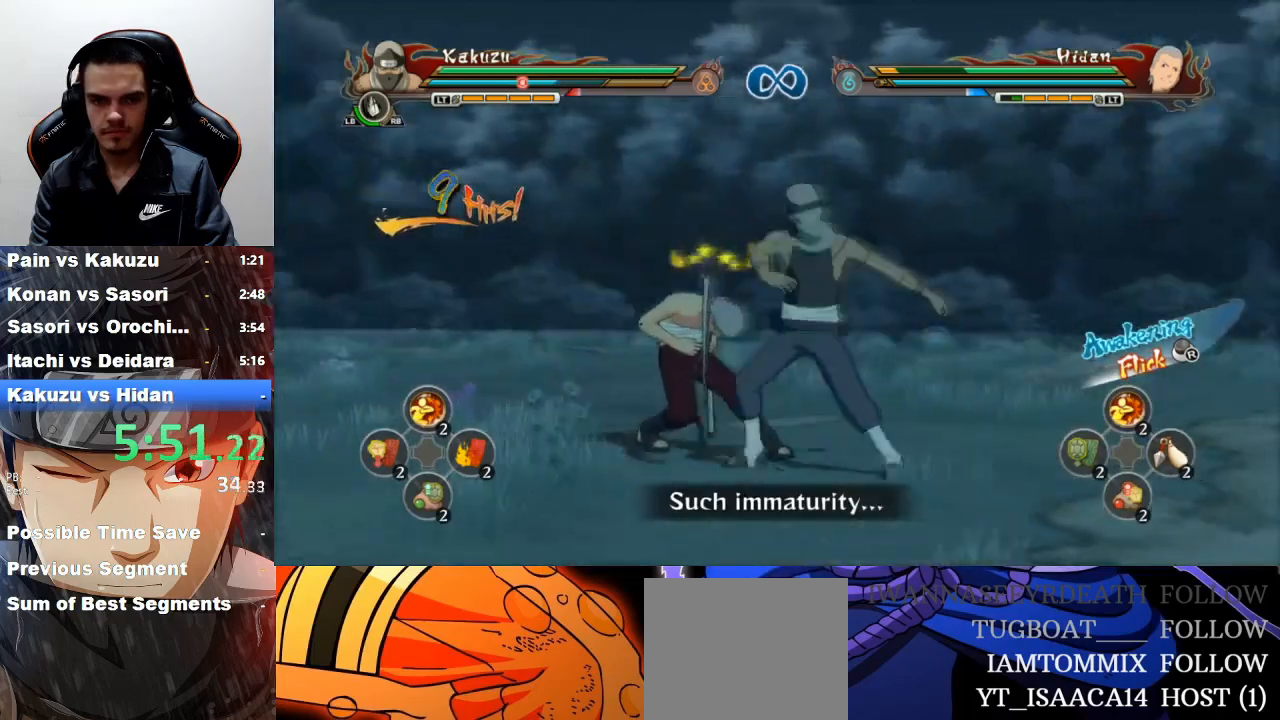
{"buttons": [], "left_stick": "center", "events": [[100, "CIRCLE", "up"], [233, "CIRCLE", "down"], [333, "CIRCLE", "up"]]}
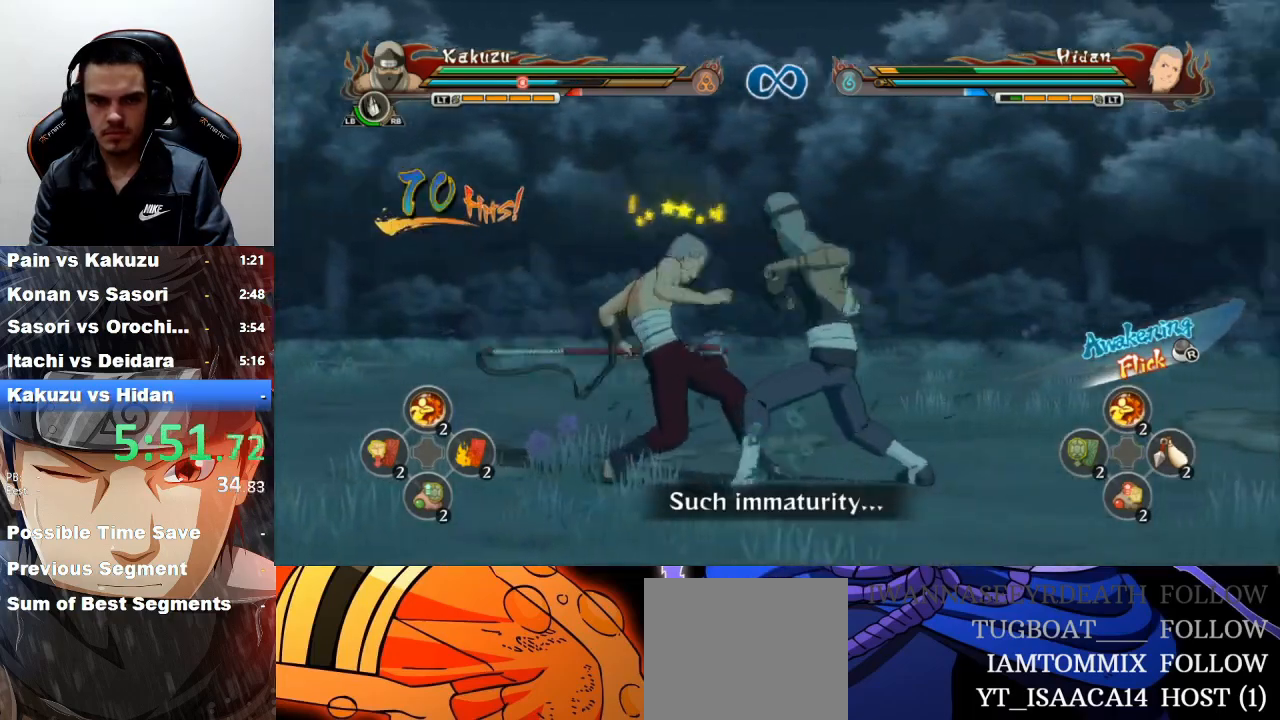
{"buttons": [], "left_stick": "center", "events": [[167, "CIRCLE", "down"], [300, "CIRCLE", "up"], [400, "CIRCLE", "down"], [500, "CIRCLE", "up"]]}
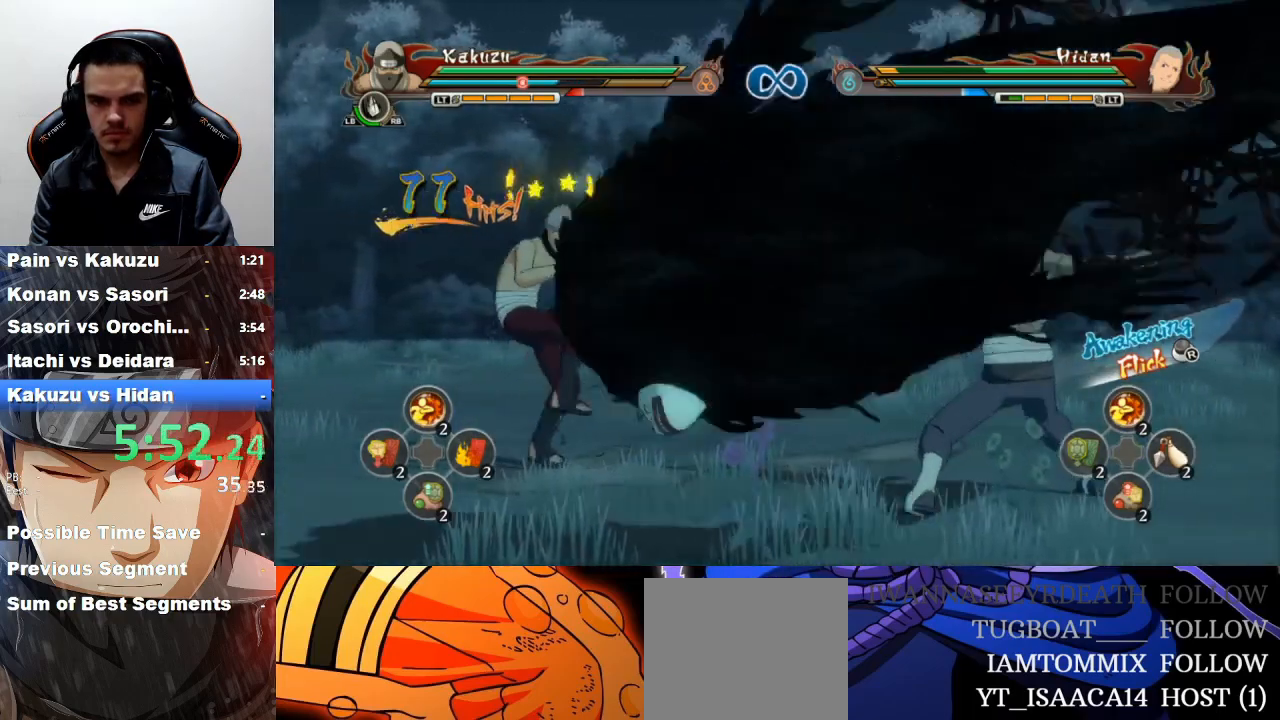
{"buttons": ["CIRCLE"], "left_stick": "center", "events": [[100, "CIRCLE", "down"], [200, "CIRCLE", "up"], [300, "CIRCLE", "down"], [400, "CIRCLE", "up"], [467, "CIRCLE", "down"]]}
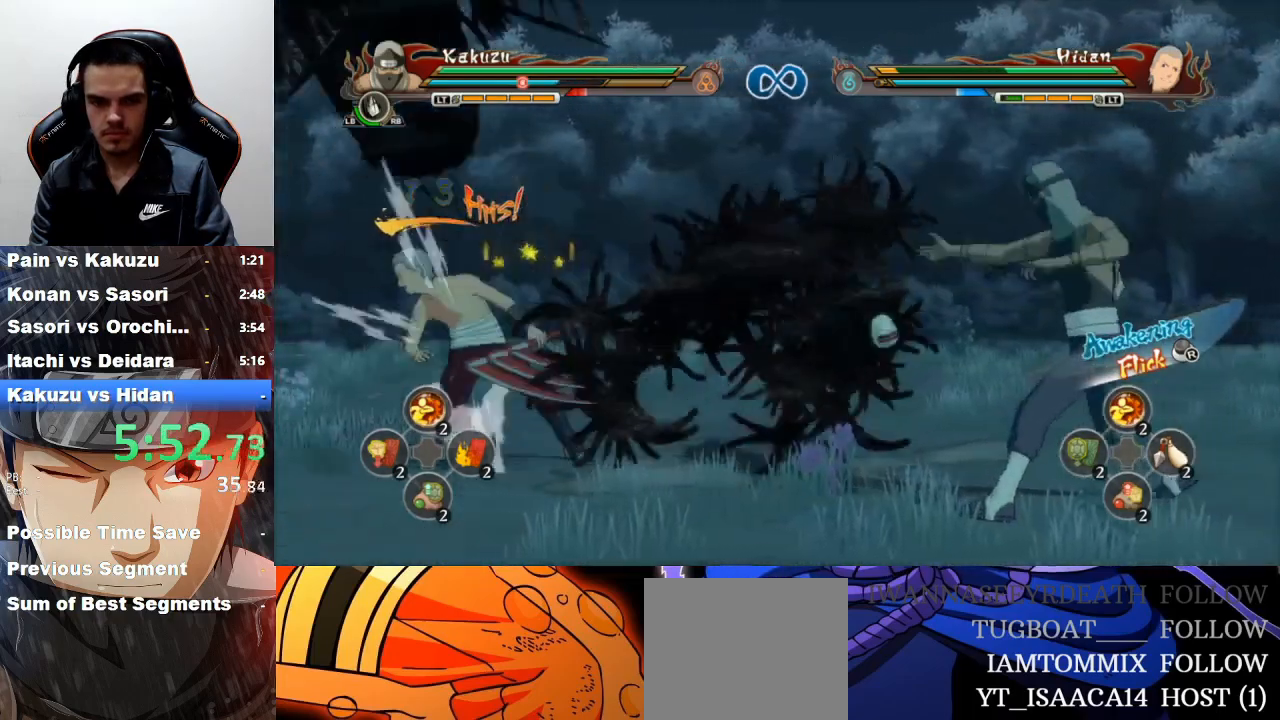
{"buttons": [], "left_stick": "center", "events": [[67, "CIRCLE", "up"], [200, "TRIANGLE", "down"], [300, "TRIANGLE", "up"]]}
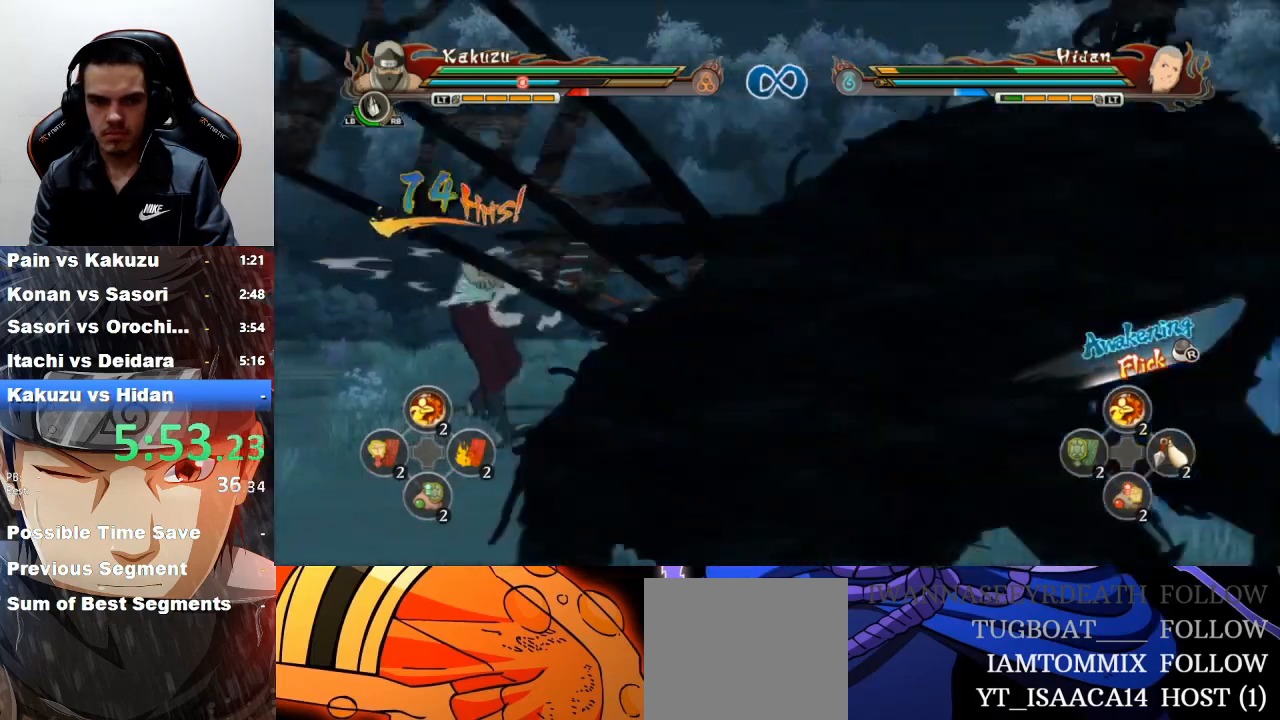
{"buttons": ["CIRCLE"], "left_stick": "center", "events": [[33, "CROSS", "down"], [133, "CROSS", "up"], [300, "CIRCLE", "down"], [400, "CIRCLE", "up"], [467, "CIRCLE", "down"]]}
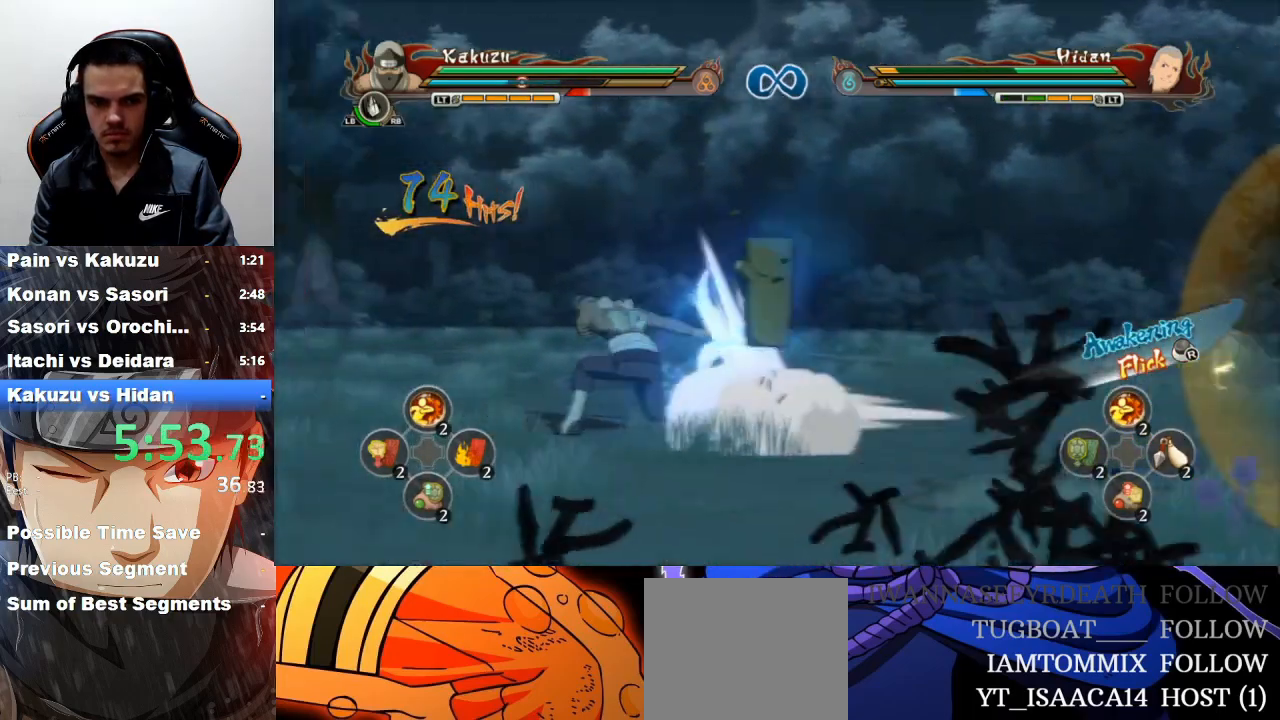
{"buttons": ["R2"], "left_stick": "center", "events": [[67, "CIRCLE", "up"], [167, "CIRCLE", "down"], [233, "CIRCLE", "up"], [400, "R2", "down"], [400, "SQUARE", "down"], [500, "SQUARE", "up"]]}
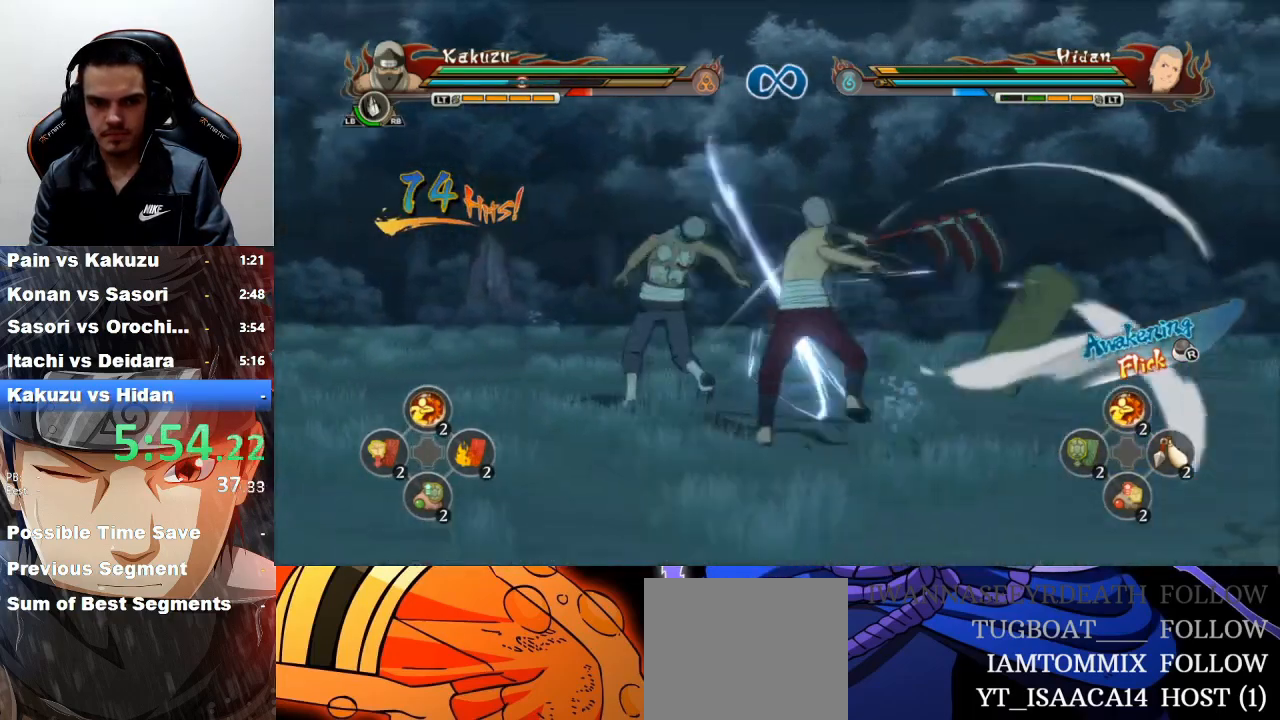
{"buttons": [], "left_stick": "up-left", "events": [[100, "R2", "up"], [167, "L2", "down"], [233, "left_stick", "up-left"], [333, "L2", "up"]]}
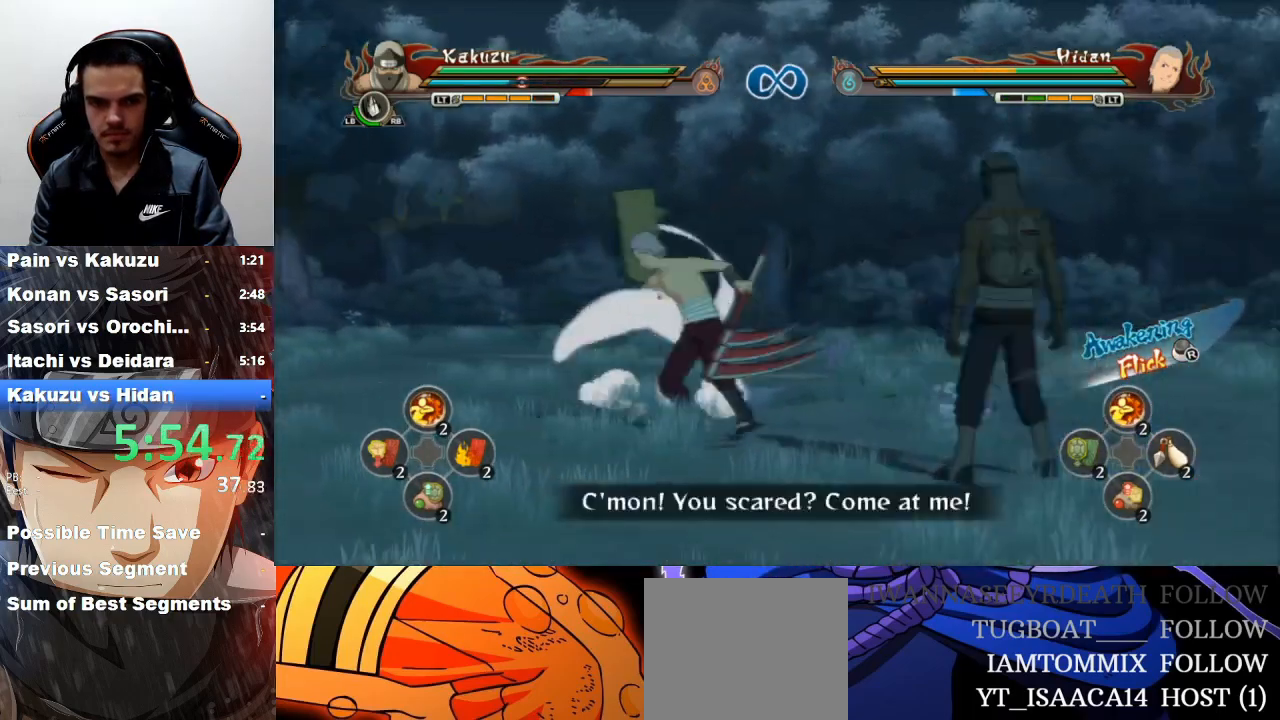
{"buttons": [], "left_stick": "up-left", "events": [[33, "CIRCLE", "down"], [133, "CIRCLE", "up"], [200, "CIRCLE", "down"], [267, "CIRCLE", "up"], [333, "CIRCLE", "down"], [400, "CIRCLE", "up"]]}